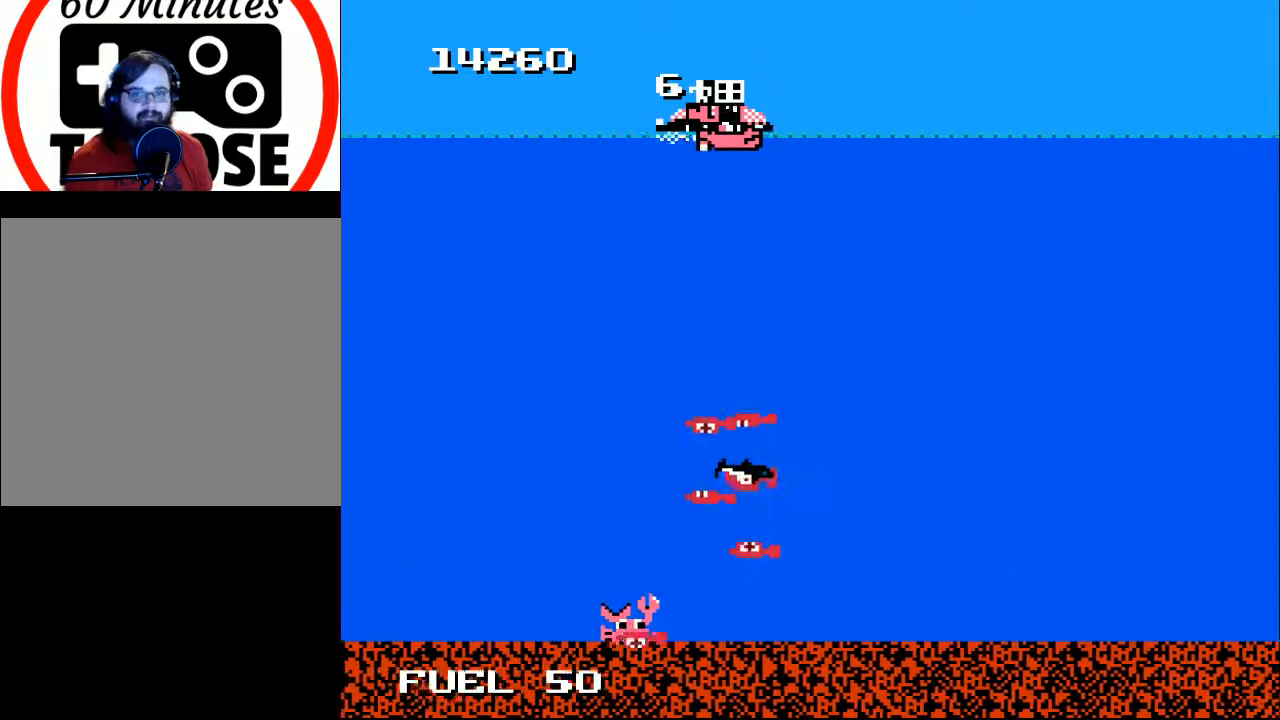
Gameplay with a controller (Xbox layout); each line is a JSON object with the inputs held at the frame after it. "events" lists button and stick changes between this image and that frame as [ms after this image, input, new state], when the widget could be followed in between. Not read: left_stick.
{"buttons": [], "right_stick": "center", "events": [[67, "X", "down"], [133, "X", "up"], [233, "X", "down"], [300, "X", "up"], [367, "X", "down"], [467, "X", "up"]]}
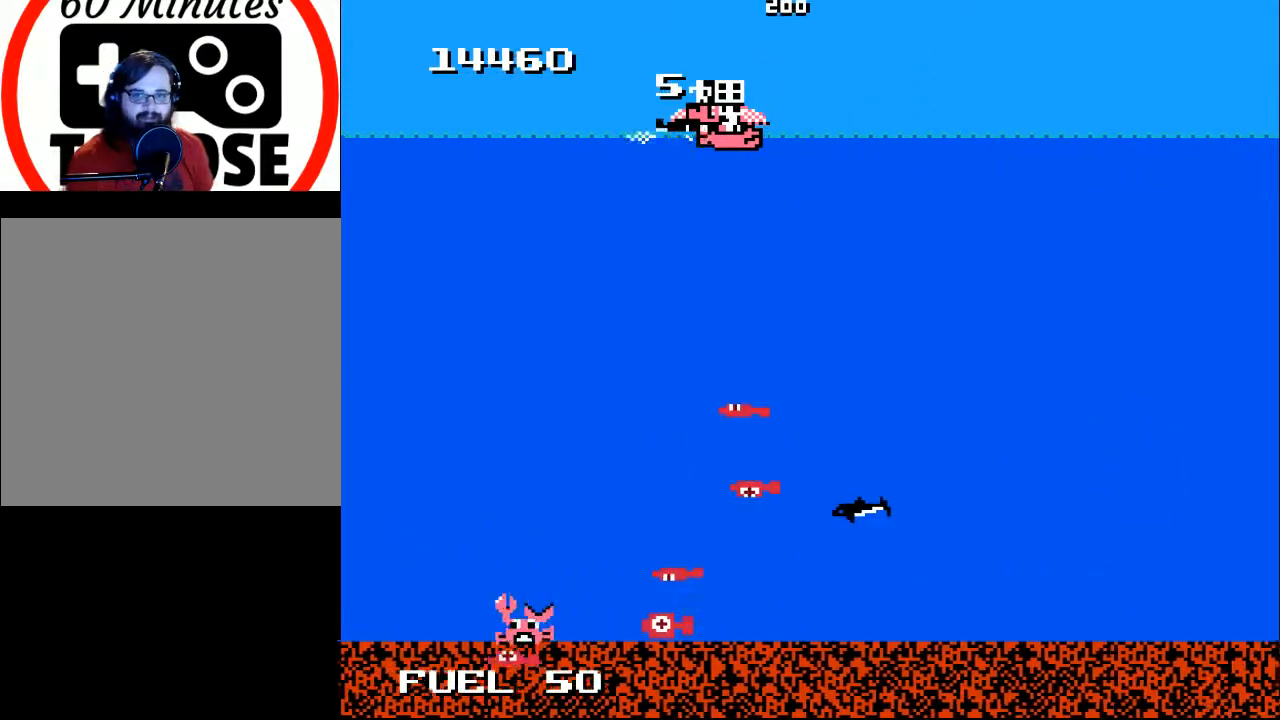
{"buttons": ["X"], "right_stick": "center", "events": [[33, "X", "down"], [133, "X", "up"], [167, "X", "down"], [267, "X", "up"], [367, "X", "down"], [433, "X", "up"], [500, "X", "down"]]}
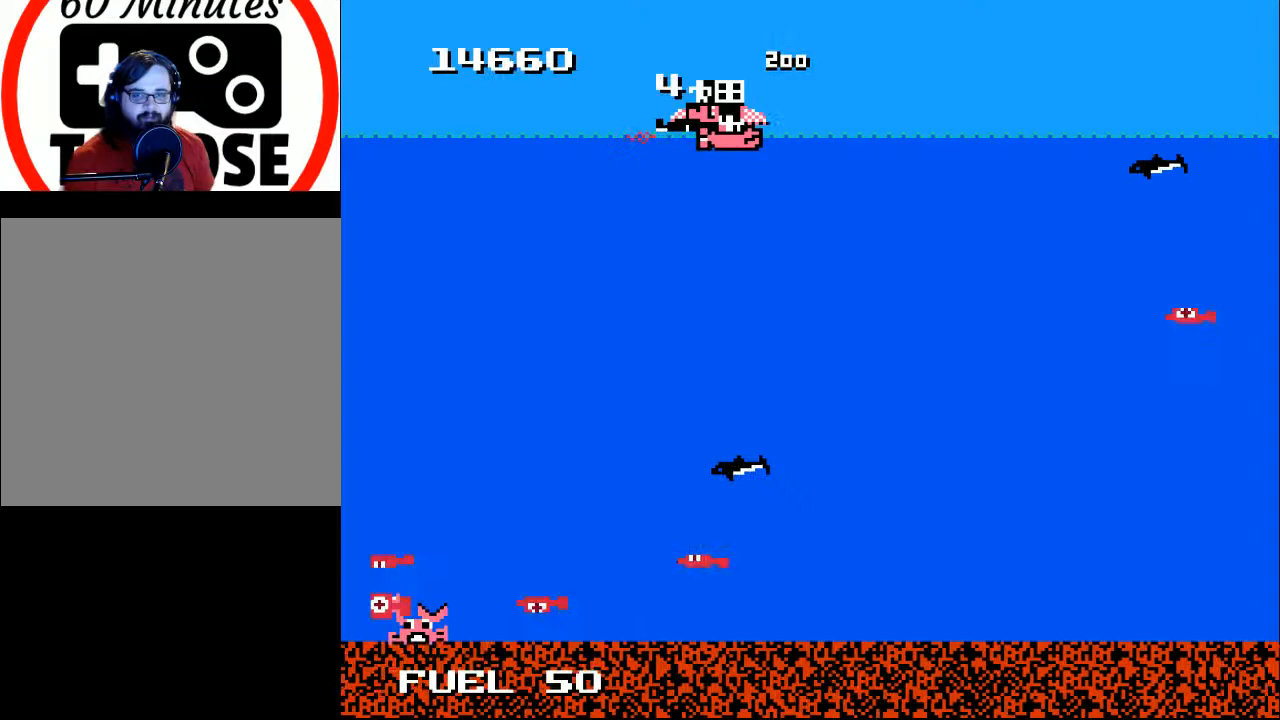
{"buttons": ["X"], "right_stick": "center", "events": [[133, "X", "up"], [200, "X", "down"], [267, "X", "up"], [333, "X", "down"], [433, "X", "up"], [500, "X", "down"]]}
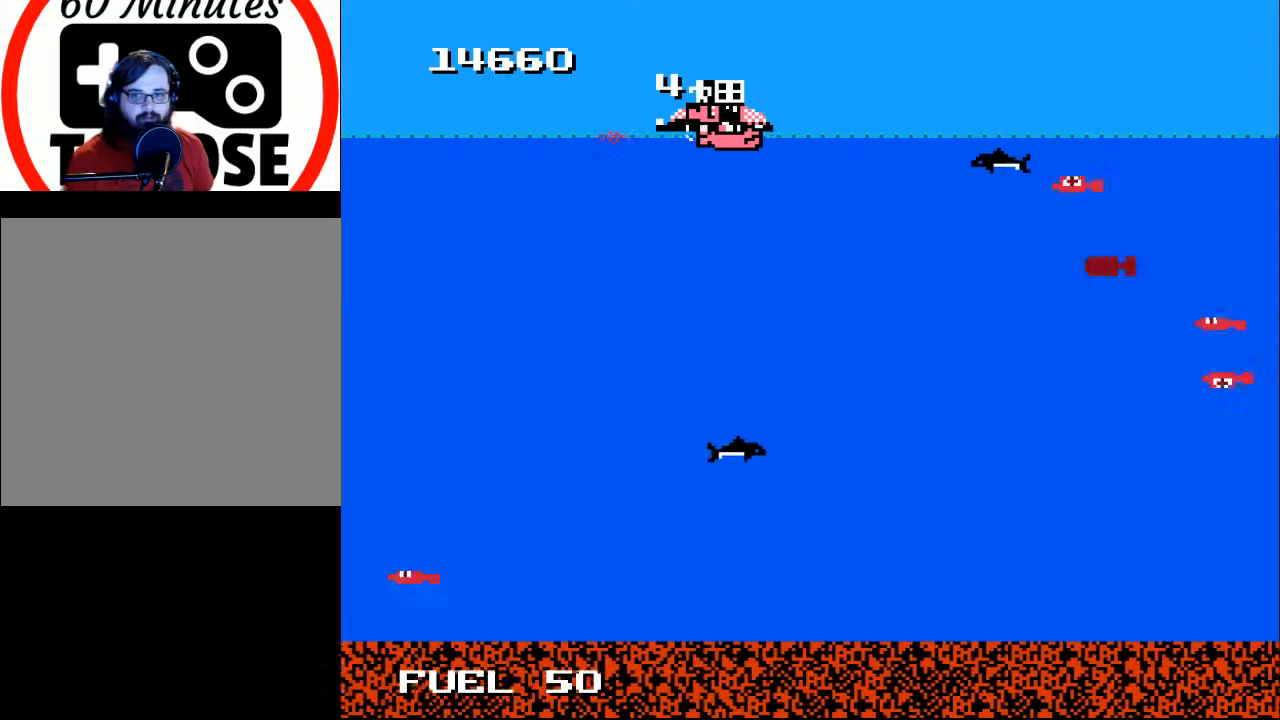
{"buttons": ["A"], "right_stick": "center", "events": [[67, "X", "up"], [167, "X", "down"], [200, "X", "up"], [333, "A", "down"], [367, "A", "up"], [467, "A", "down"]]}
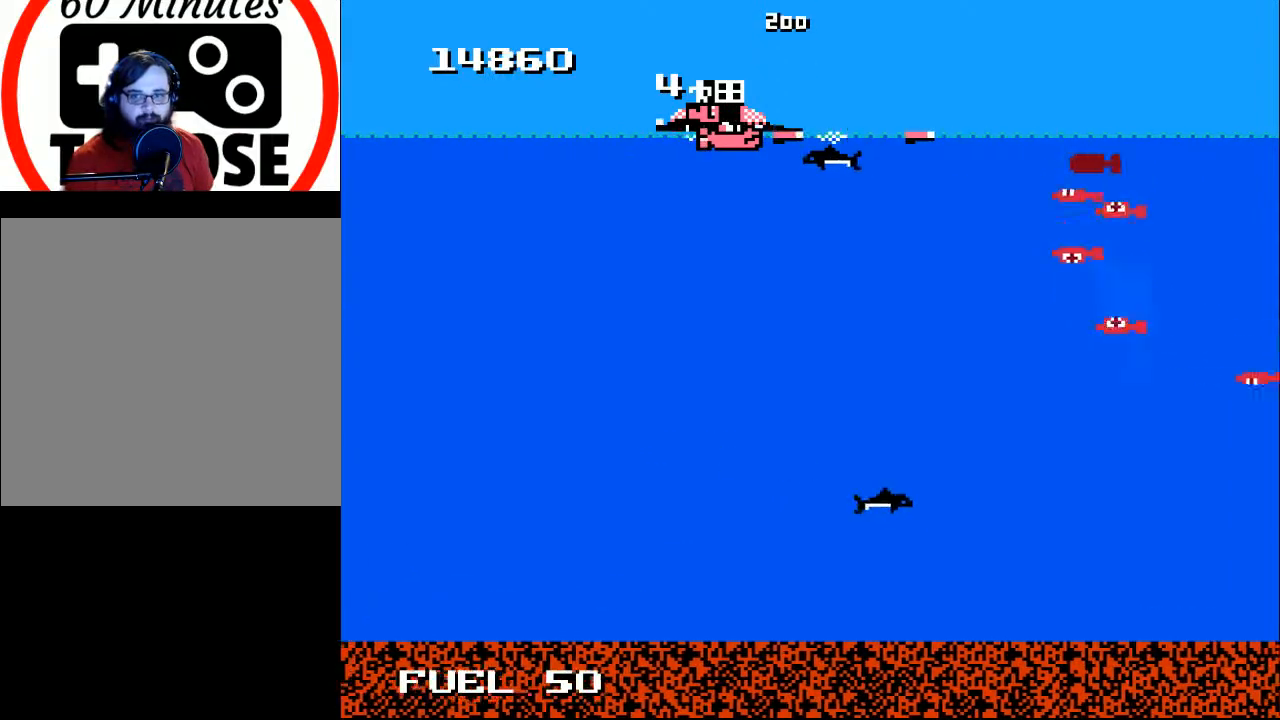
{"buttons": ["X"], "right_stick": "center", "events": [[67, "A", "up"], [300, "X", "down"], [400, "X", "up"], [433, "X", "down"]]}
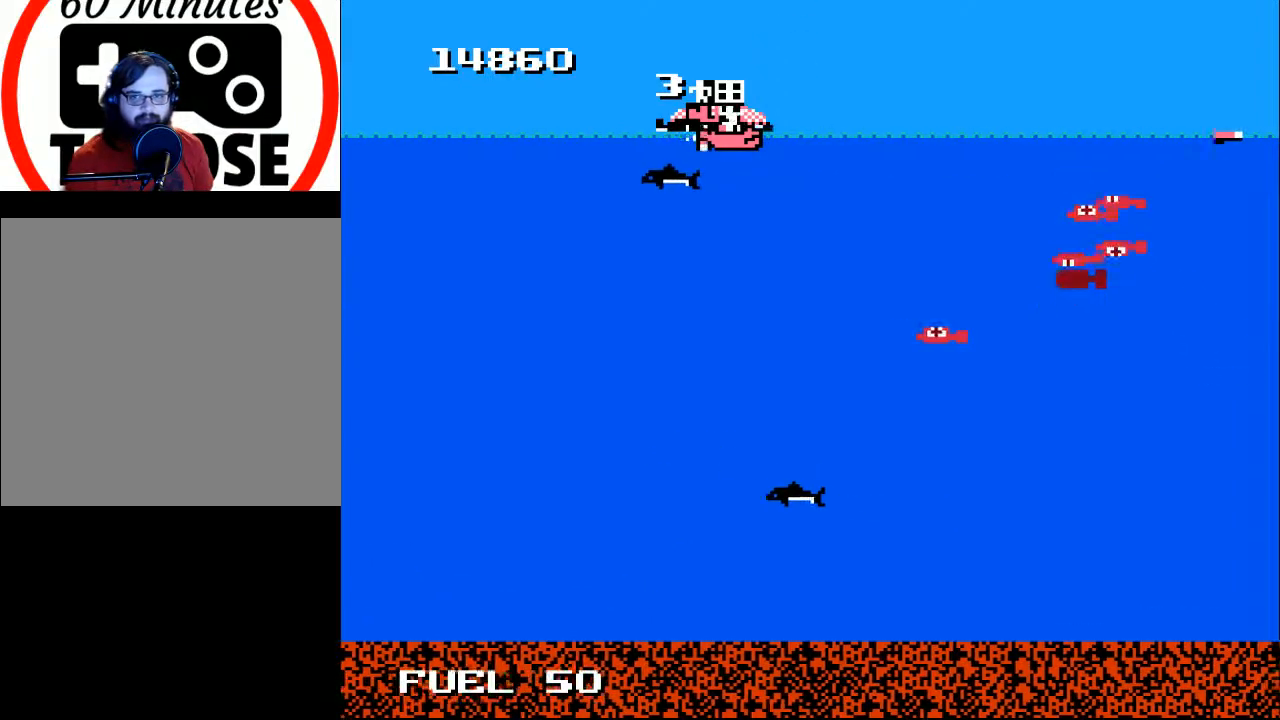
{"buttons": ["X"], "right_stick": "center", "events": [[33, "X", "up"], [133, "X", "down"], [233, "X", "up"], [267, "X", "down"], [367, "X", "up"], [433, "X", "down"]]}
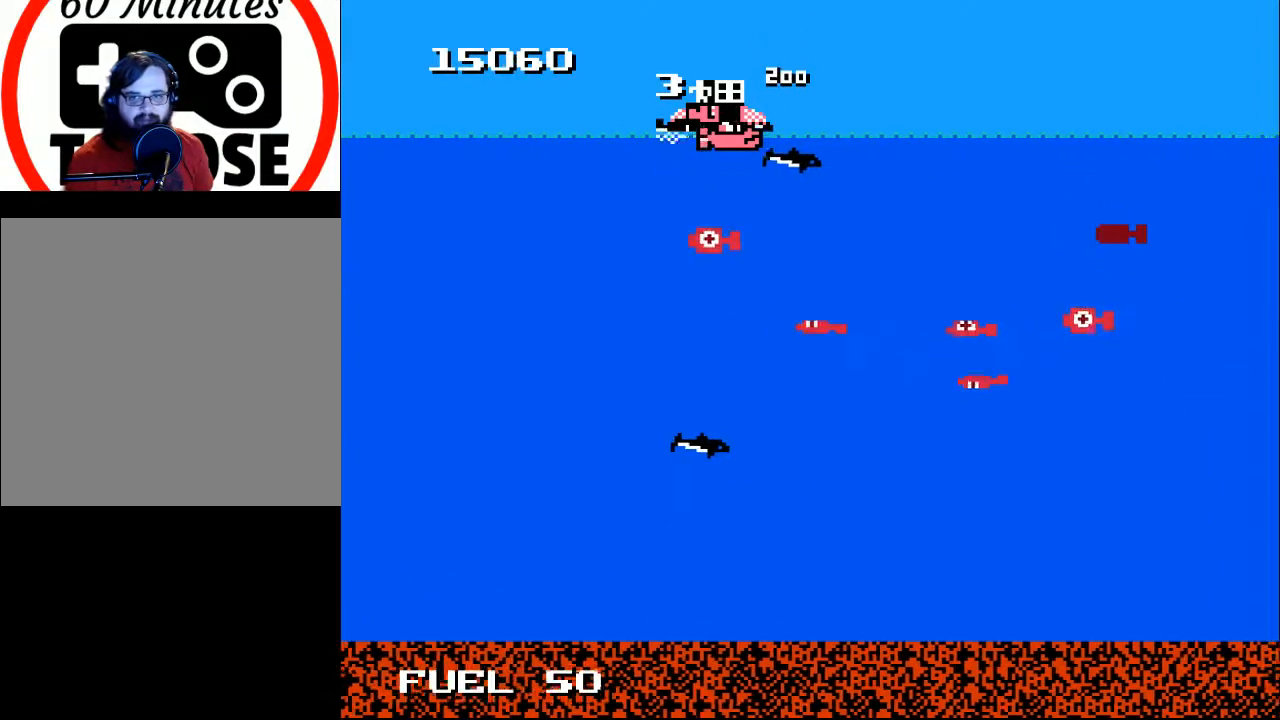
{"buttons": ["X"], "right_stick": "center", "events": [[33, "X", "up"], [100, "X", "down"], [200, "X", "up"], [300, "X", "down"], [367, "X", "up"], [467, "X", "down"]]}
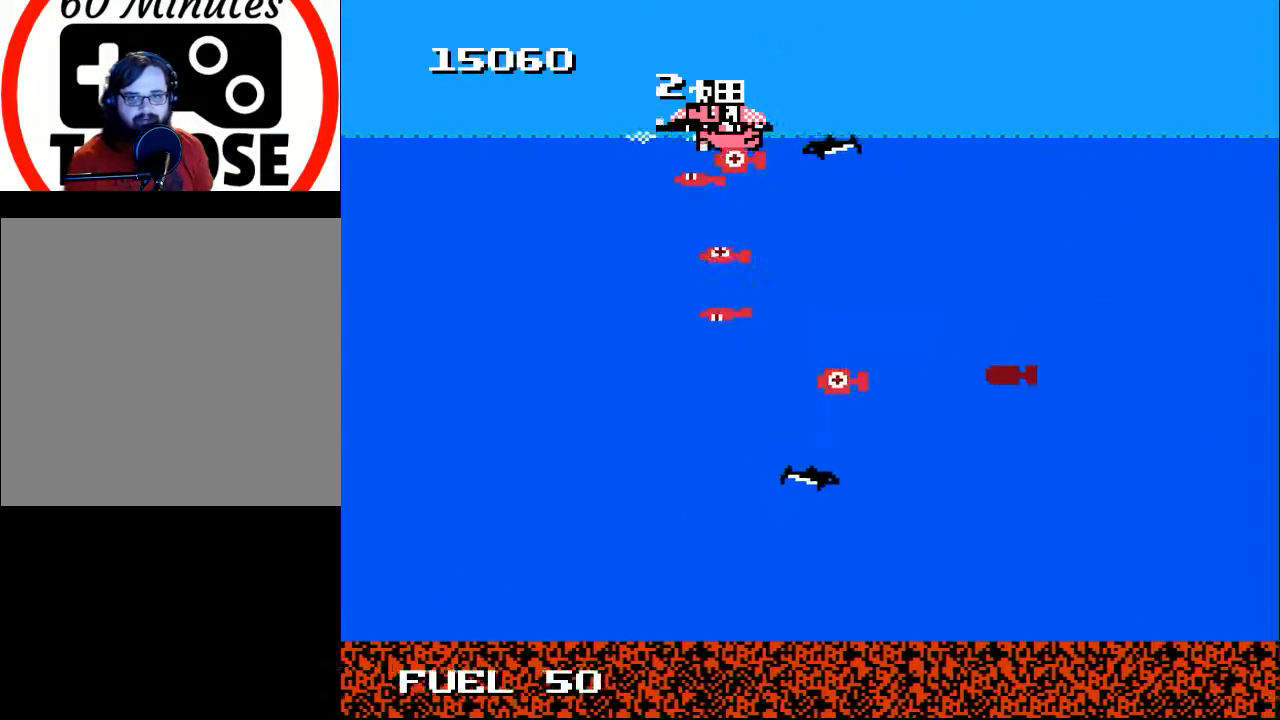
{"buttons": ["X"], "right_stick": "center", "events": [[100, "X", "up"], [167, "X", "down"], [267, "X", "up"], [333, "X", "down"], [467, "X", "up"], [500, "X", "down"]]}
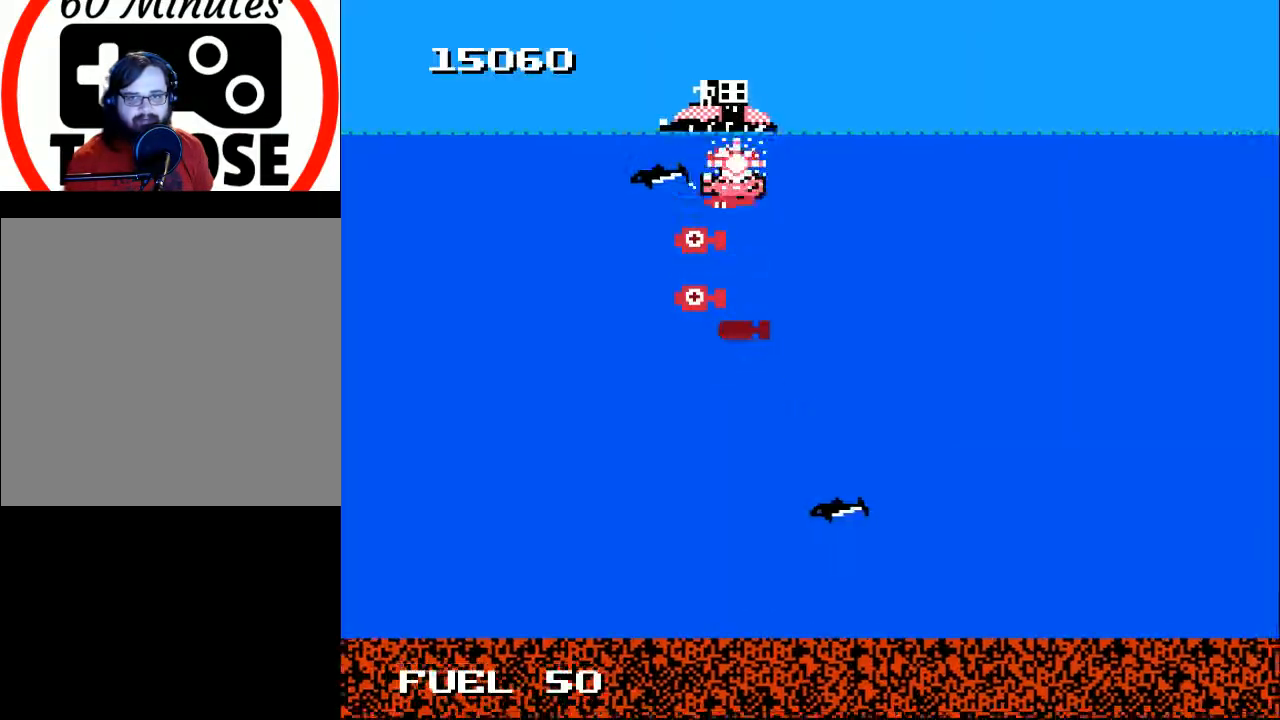
{"buttons": ["DPAD_UP"], "right_stick": "center", "events": [[100, "X", "up"], [167, "DPAD_RIGHT", "down"], [200, "DPAD_UP", "down"], [267, "X", "down"], [333, "DPAD_UP", "up"], [400, "X", "up"], [467, "DPAD_RIGHT", "up"], [467, "DPAD_UP", "down"]]}
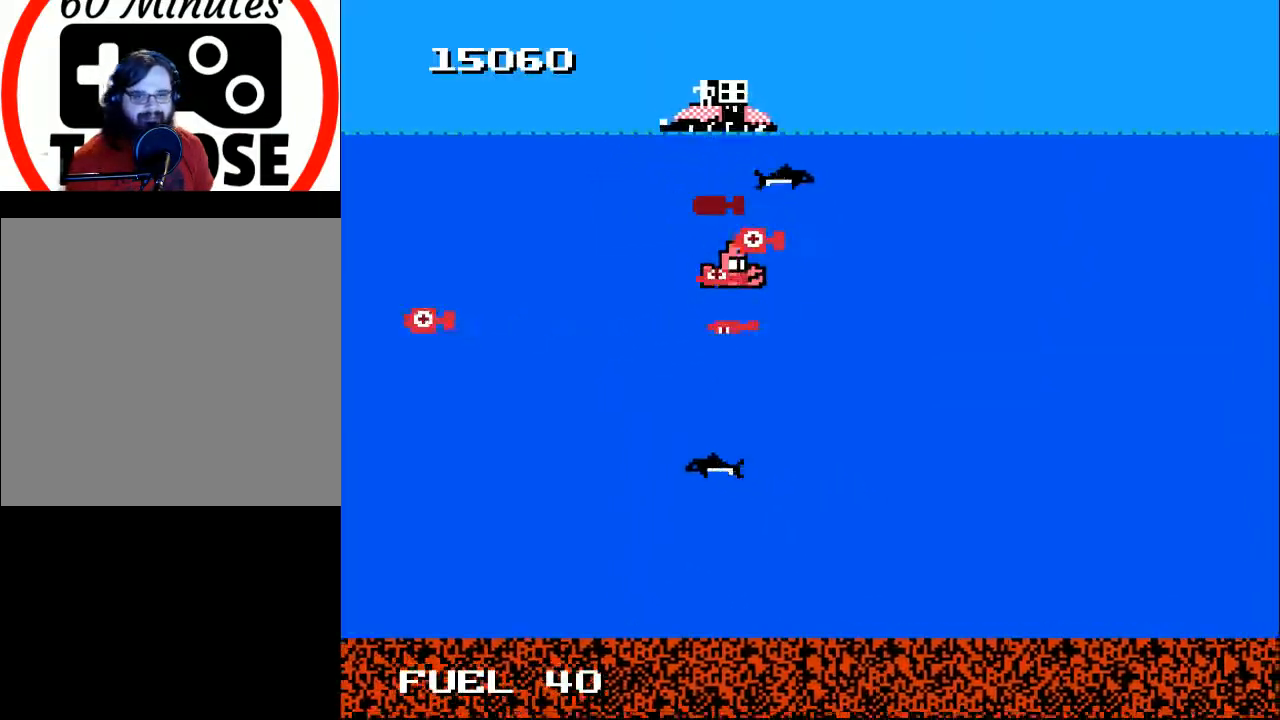
{"buttons": [], "right_stick": "center", "events": [[67, "DPAD_RIGHT", "down"], [233, "DPAD_RIGHT", "up"], [400, "DPAD_UP", "up"]]}
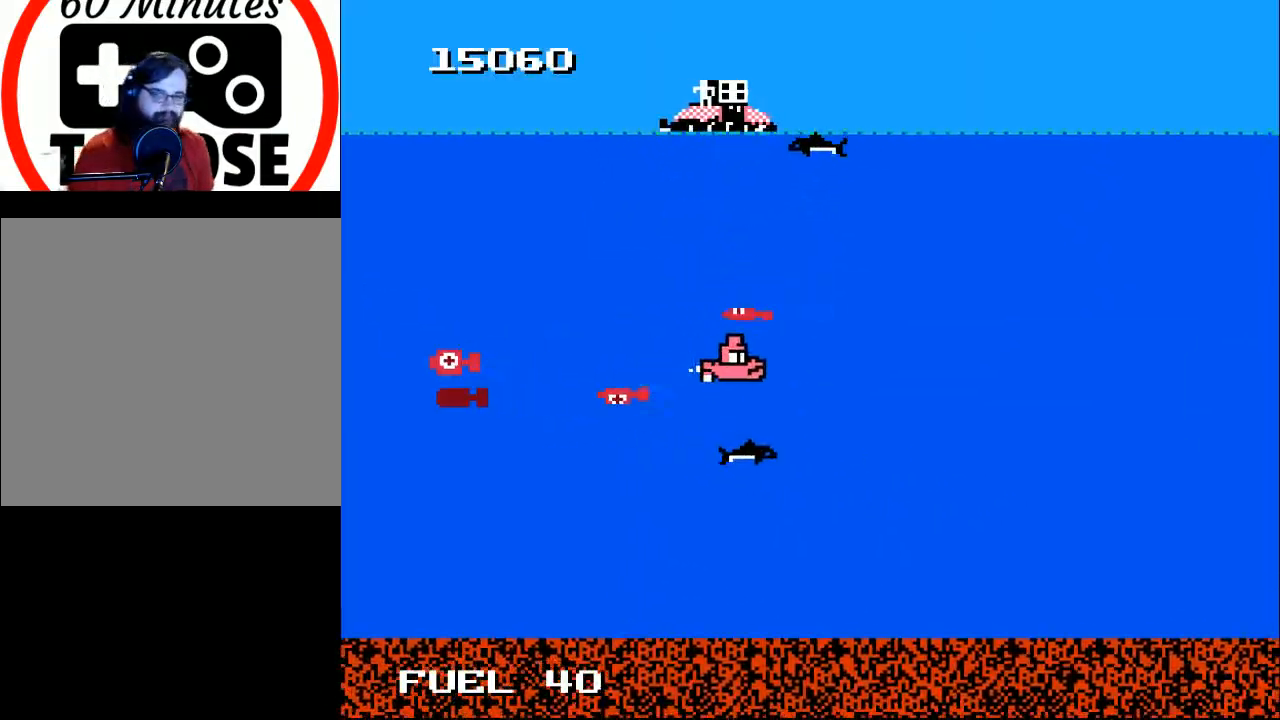
{"buttons": [], "right_stick": "center", "events": []}
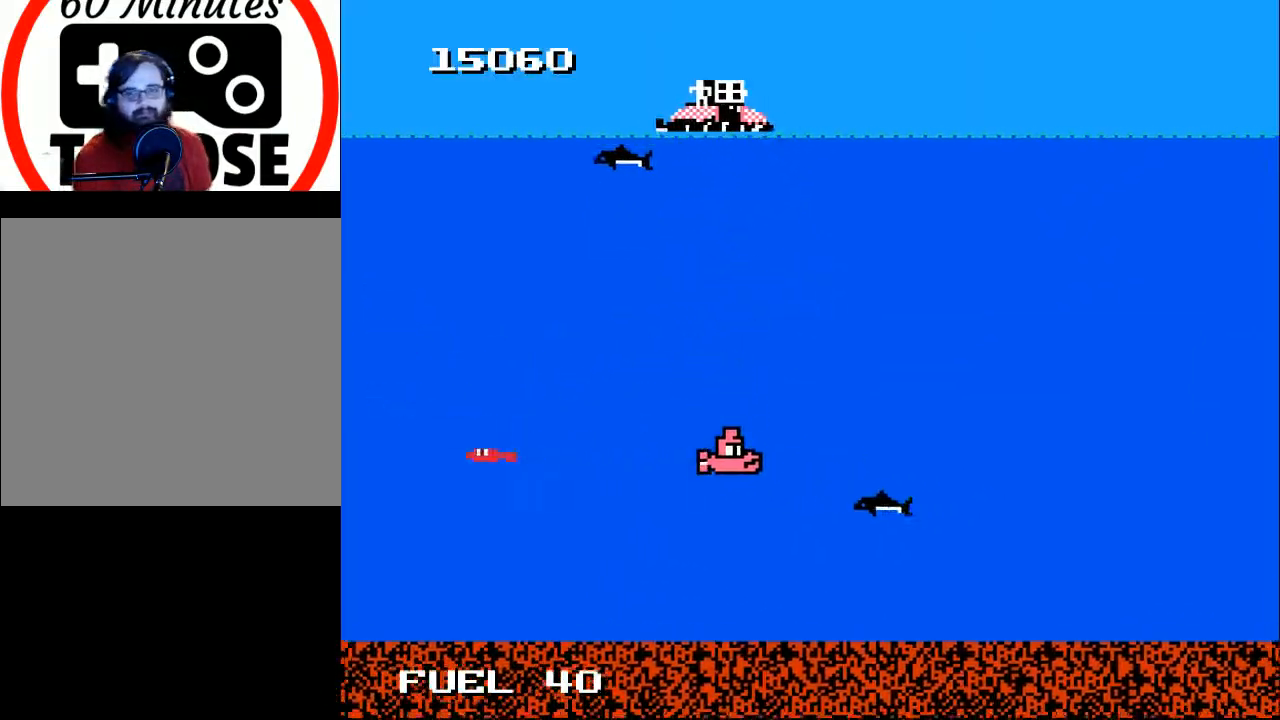
{"buttons": [], "right_stick": "center", "events": []}
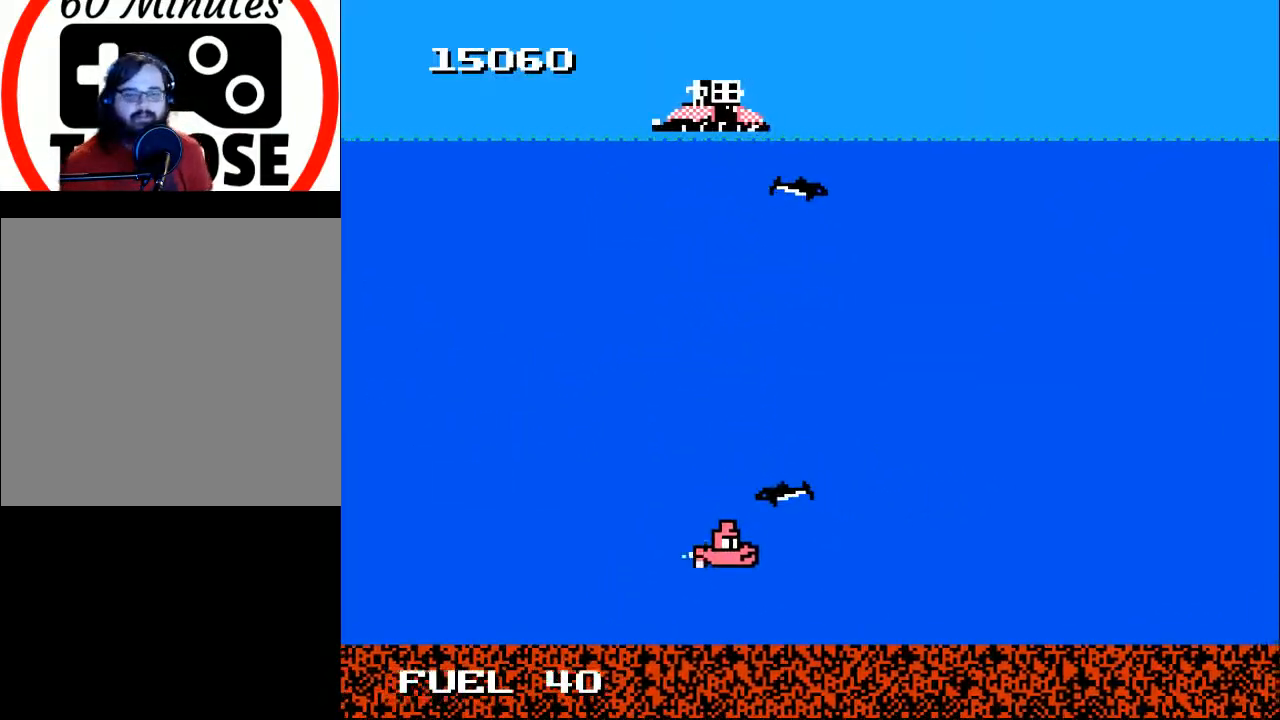
{"buttons": ["DPAD_UP"], "right_stick": "center", "events": [[167, "DPAD_UP", "down"]]}
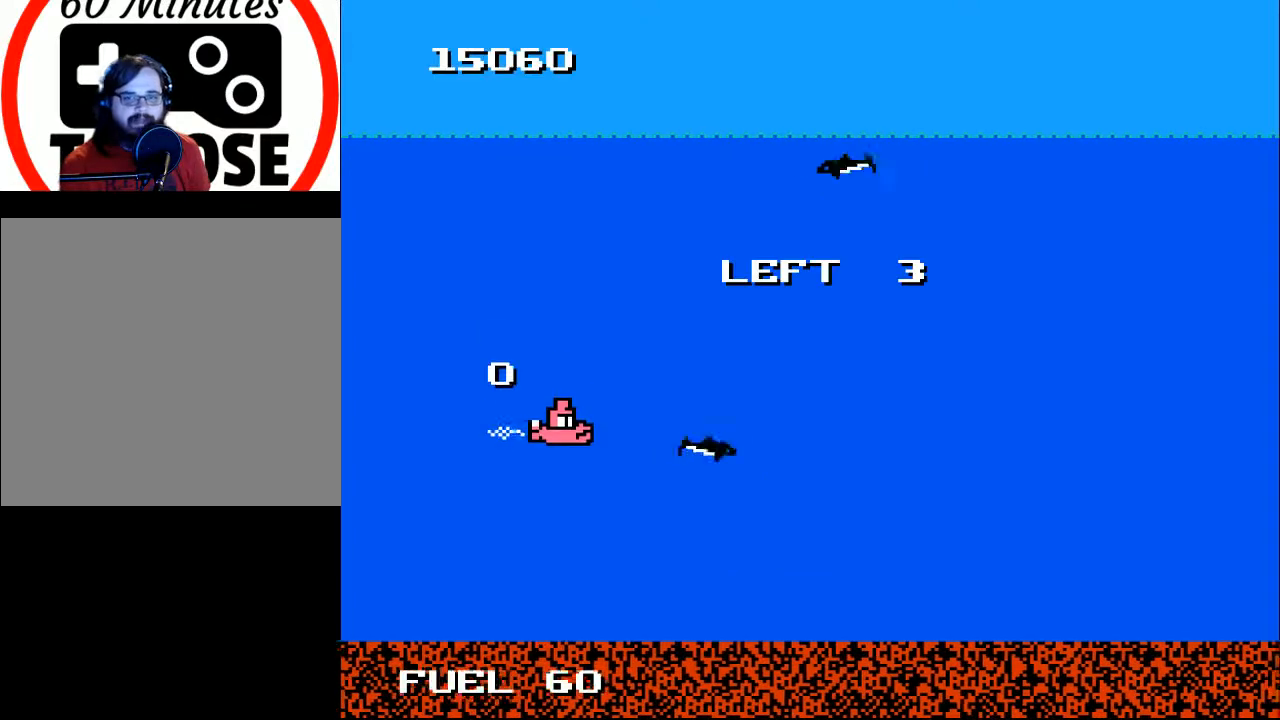
{"buttons": ["DPAD_RIGHT"], "right_stick": "center", "events": [[433, "DPAD_RIGHT", "down"], [433, "DPAD_UP", "up"]]}
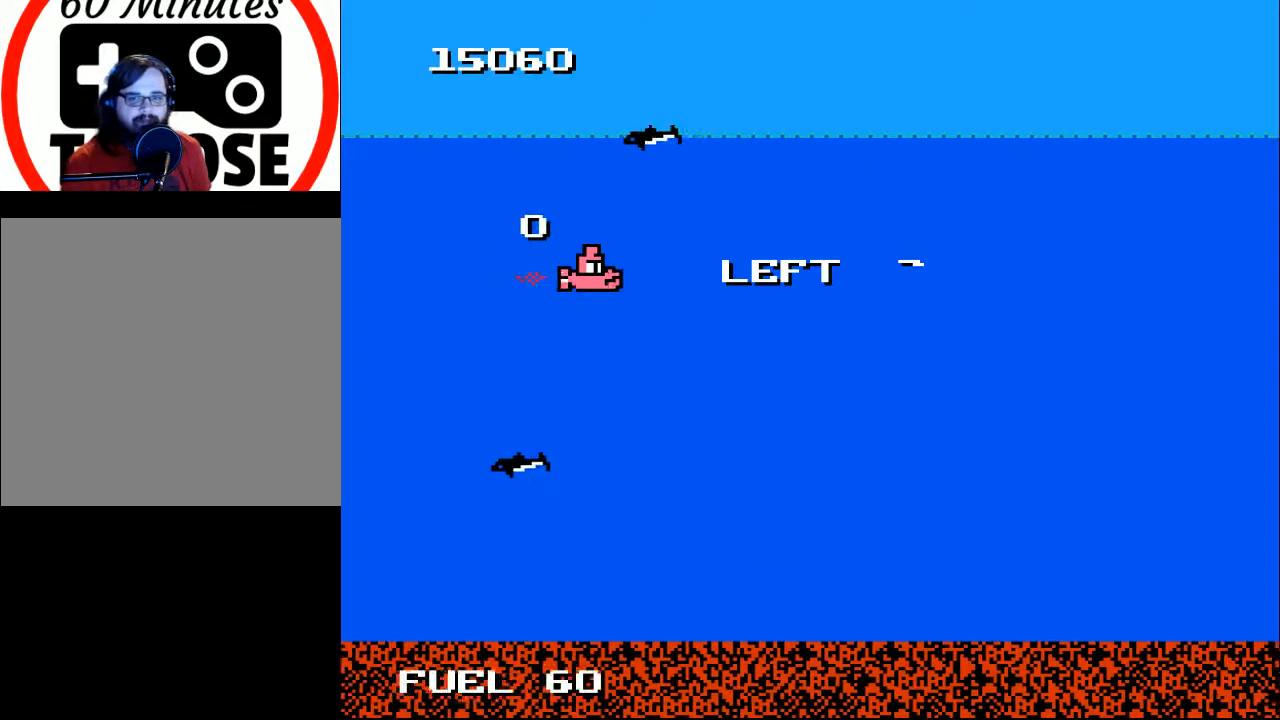
{"buttons": ["DPAD_DOWN", "DPAD_RIGHT"], "right_stick": "center", "events": [[33, "DPAD_RIGHT", "up"], [200, "DPAD_DOWN", "down"], [267, "DPAD_RIGHT", "down"], [333, "A", "down"], [400, "DPAD_DOWN", "up"], [433, "A", "up"], [467, "DPAD_DOWN", "down"]]}
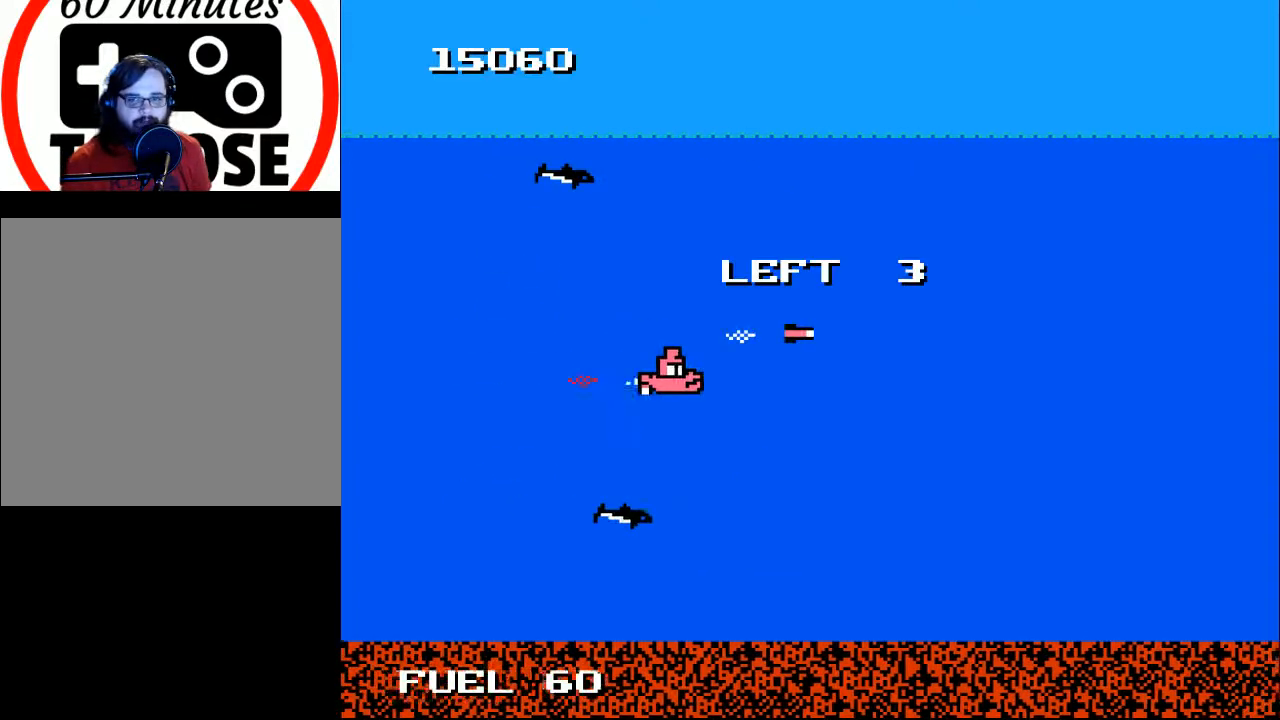
{"buttons": [], "right_stick": "center", "events": [[100, "A", "down"], [100, "DPAD_DOWN", "up"], [100, "DPAD_RIGHT", "up"], [200, "A", "up"]]}
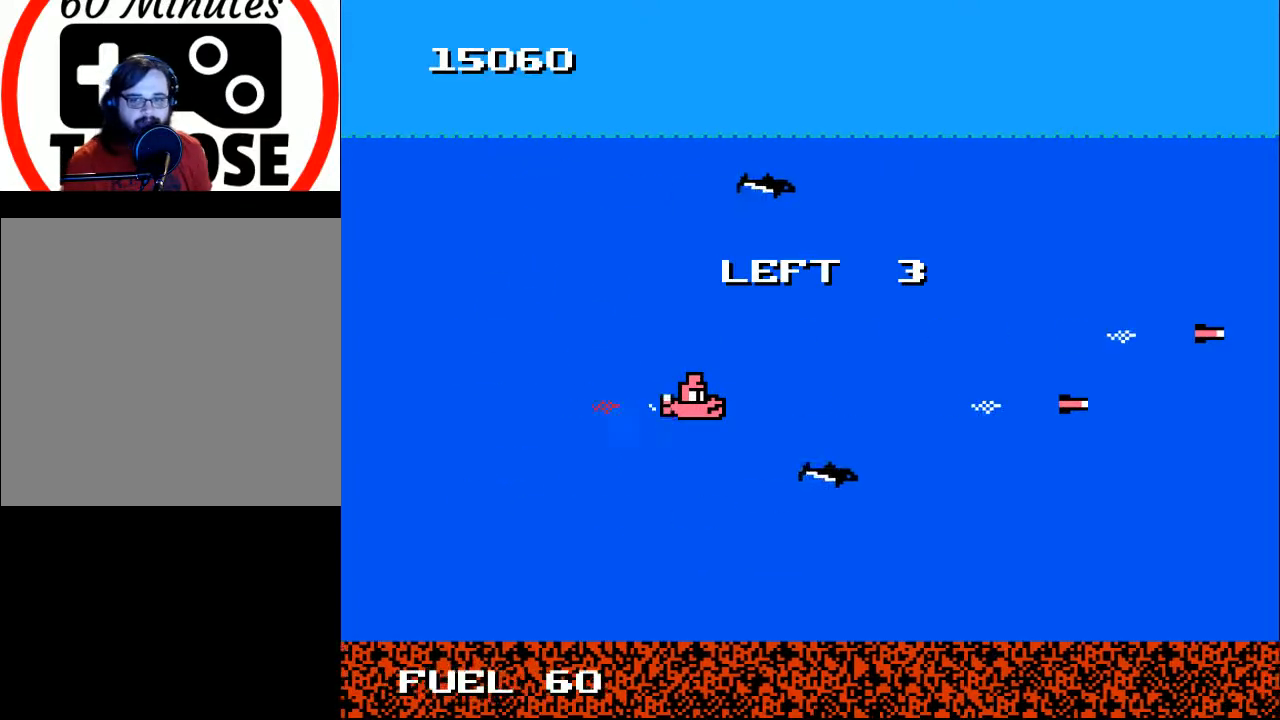
{"buttons": ["A", "DPAD_LEFT"], "right_stick": "center", "events": [[33, "DPAD_DOWN", "down"], [267, "DPAD_DOWN", "up"], [267, "DPAD_RIGHT", "down"], [333, "DPAD_UP", "down"], [367, "DPAD_RIGHT", "up"], [467, "DPAD_LEFT", "down"], [500, "A", "down"], [500, "DPAD_UP", "up"]]}
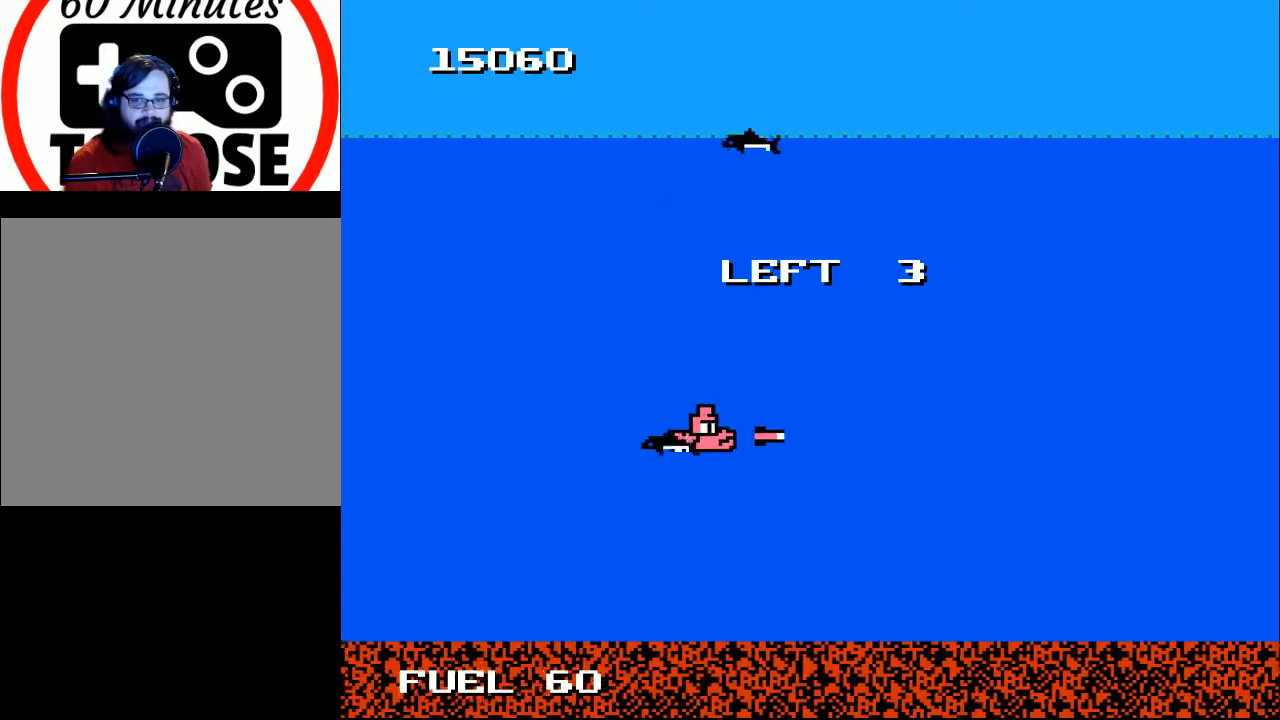
{"buttons": ["DPAD_DOWN", "DPAD_LEFT"], "right_stick": "center"}
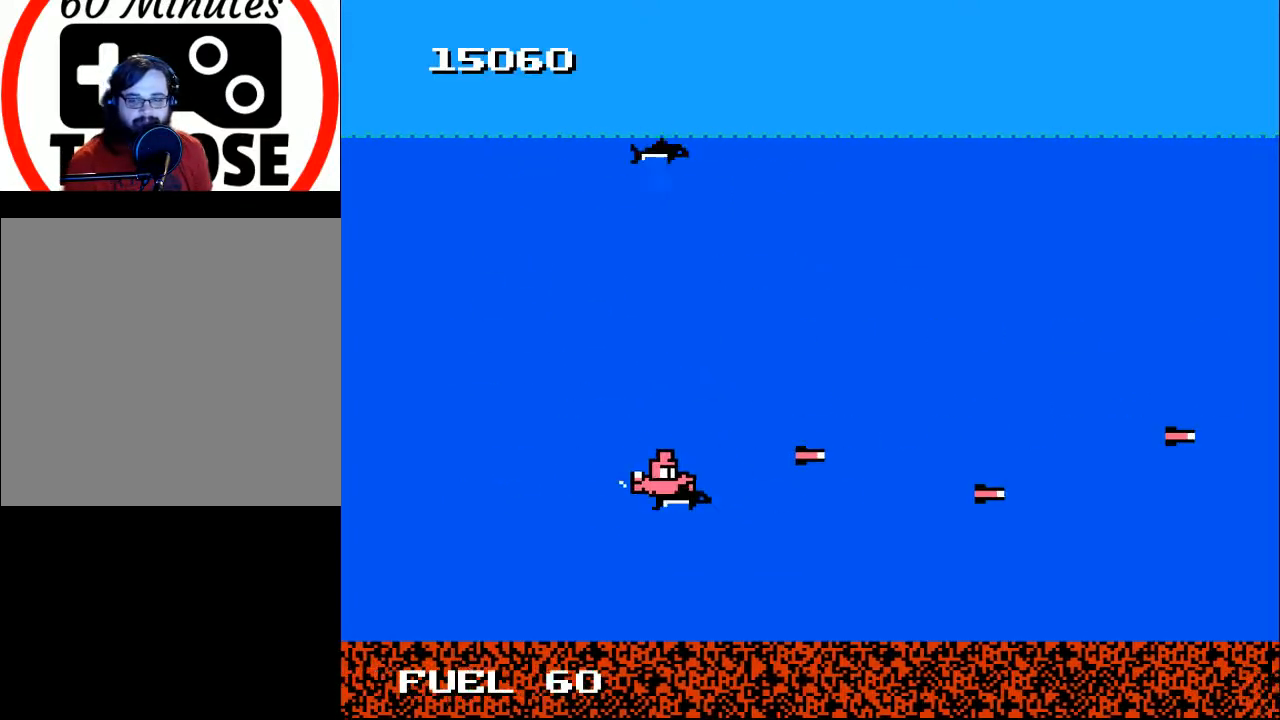
{"buttons": ["A"], "right_stick": "center", "events": [[133, "DPAD_DOWN", "up"], [267, "A", "down"], [267, "DPAD_LEFT", "up"], [300, "DPAD_UP", "down"], [367, "A", "up"], [400, "DPAD_UP", "up"], [433, "A", "down"]]}
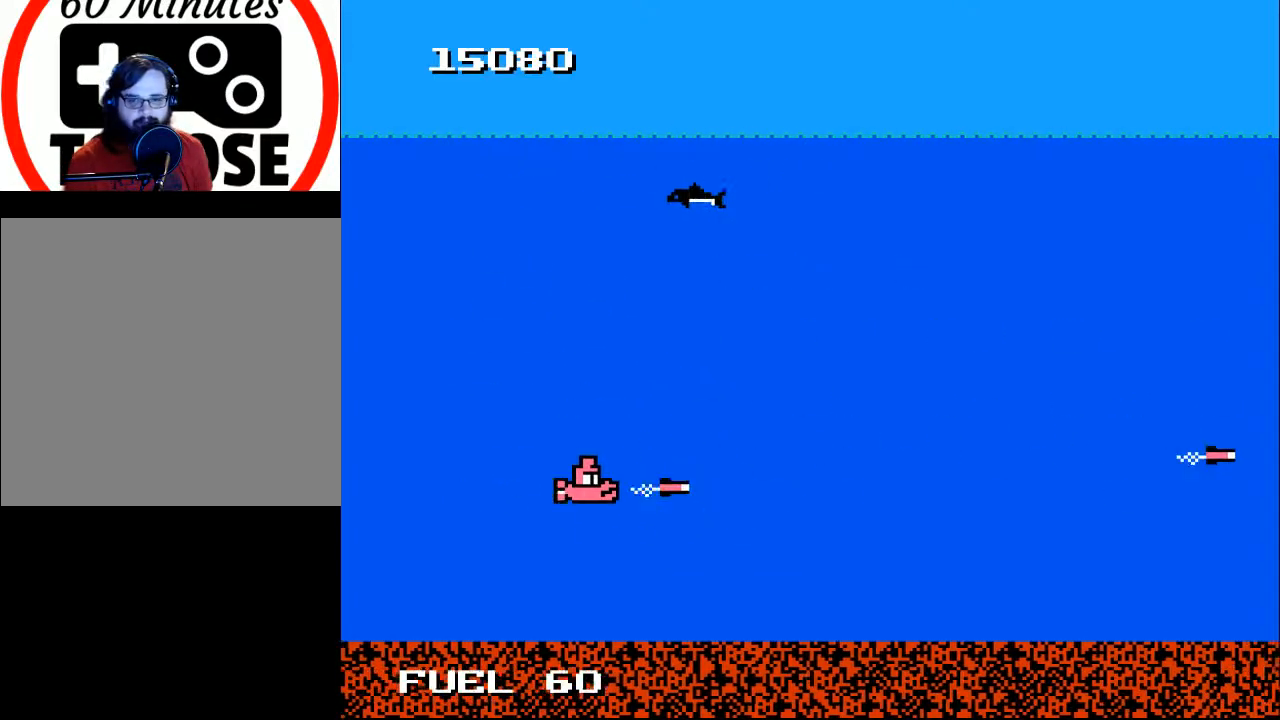
{"buttons": ["DPAD_DOWN"], "right_stick": "center"}
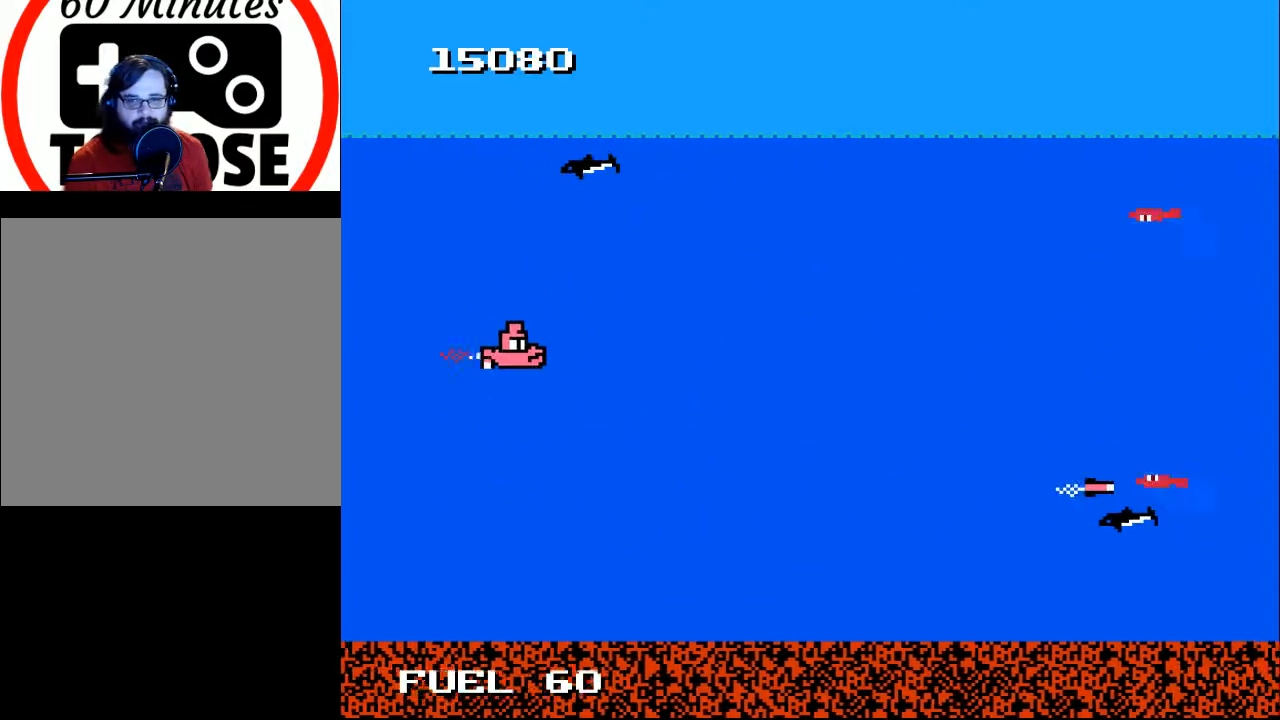
{"buttons": ["A", "DPAD_RIGHT"], "right_stick": "center", "events": [[133, "DPAD_RIGHT", "down"], [300, "A", "down"], [400, "A", "up"], [467, "A", "down"], [467, "DPAD_DOWN", "up"]]}
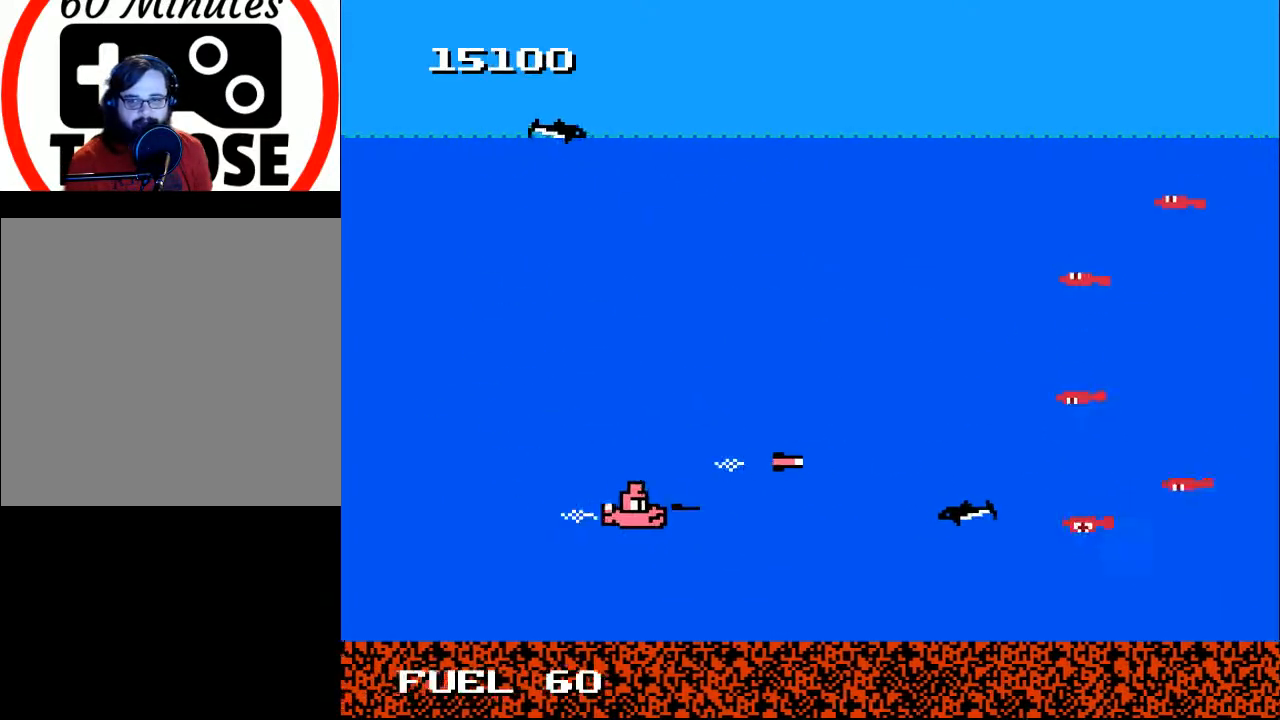
{"buttons": ["A"], "right_stick": "center", "events": [[33, "DPAD_UP", "down"], [67, "A", "up"], [100, "DPAD_UP", "up"], [133, "A", "down"], [167, "DPAD_RIGHT", "up"], [200, "DPAD_UP", "down"], [233, "A", "up"], [333, "A", "down"], [400, "A", "up"], [500, "A", "down"], [500, "DPAD_UP", "up"]]}
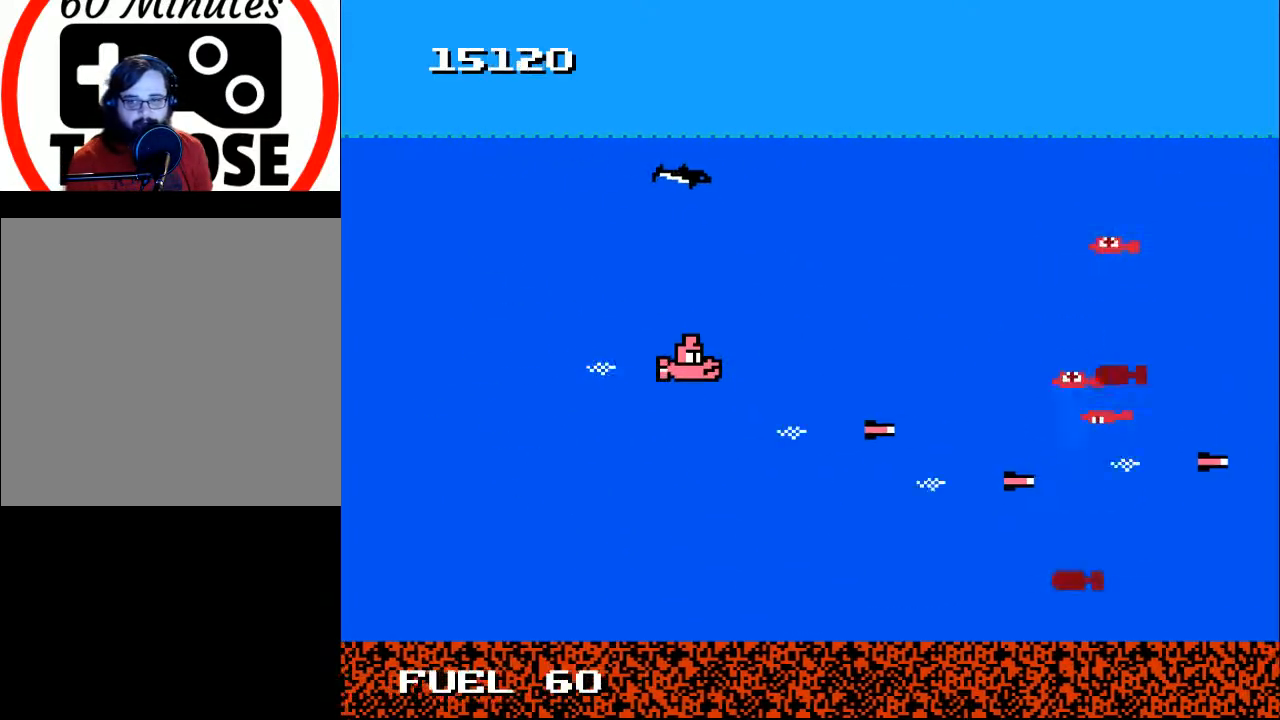
{"buttons": ["A", "DPAD_UP", "DPAD_LEFT"], "right_stick": "center", "events": [[67, "A", "up"], [133, "A", "down"], [200, "DPAD_LEFT", "down"], [233, "A", "up"], [233, "DPAD_UP", "down"], [333, "A", "down"], [367, "DPAD_LEFT", "up"], [367, "DPAD_UP", "up"], [433, "A", "up"], [500, "A", "down"], [500, "DPAD_LEFT", "down"], [500, "DPAD_UP", "down"]]}
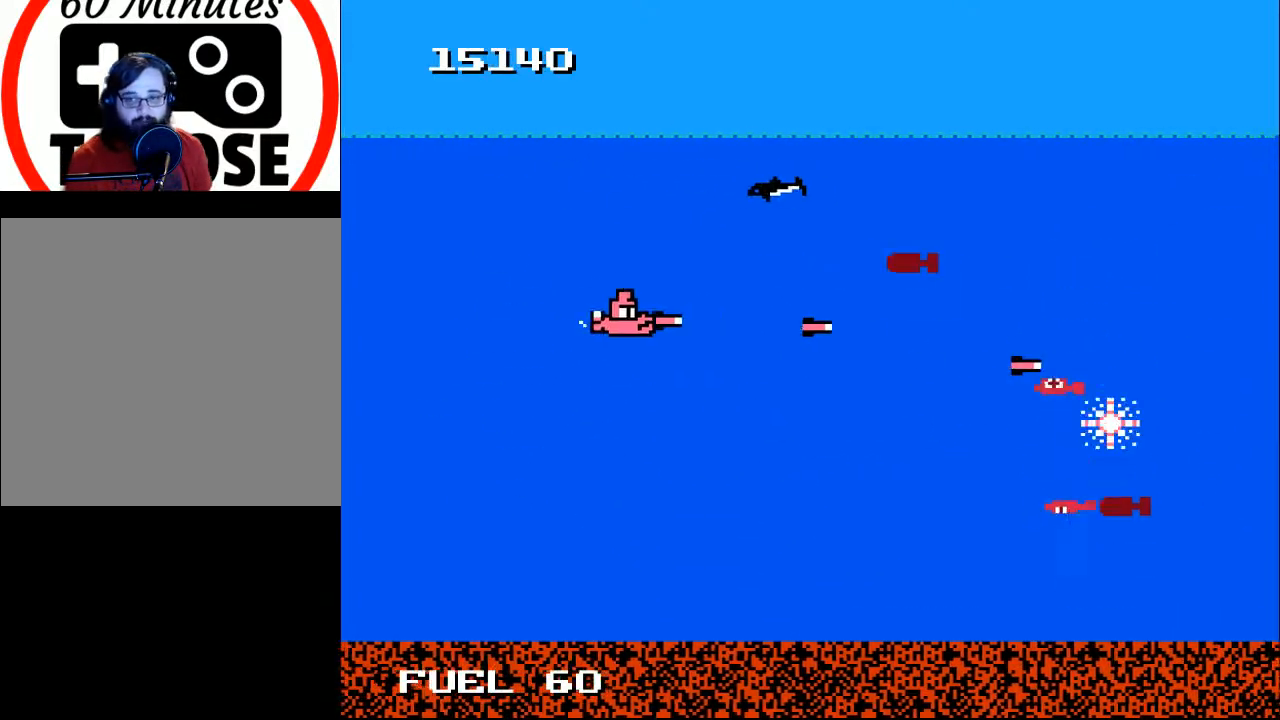
{"buttons": [], "right_stick": "center", "events": [[67, "A", "up"], [133, "DPAD_UP", "up"], [200, "A", "down"], [200, "DPAD_DOWN", "down"], [300, "A", "up"], [333, "DPAD_LEFT", "up"], [367, "A", "down"], [467, "A", "up"], [500, "DPAD_DOWN", "up"]]}
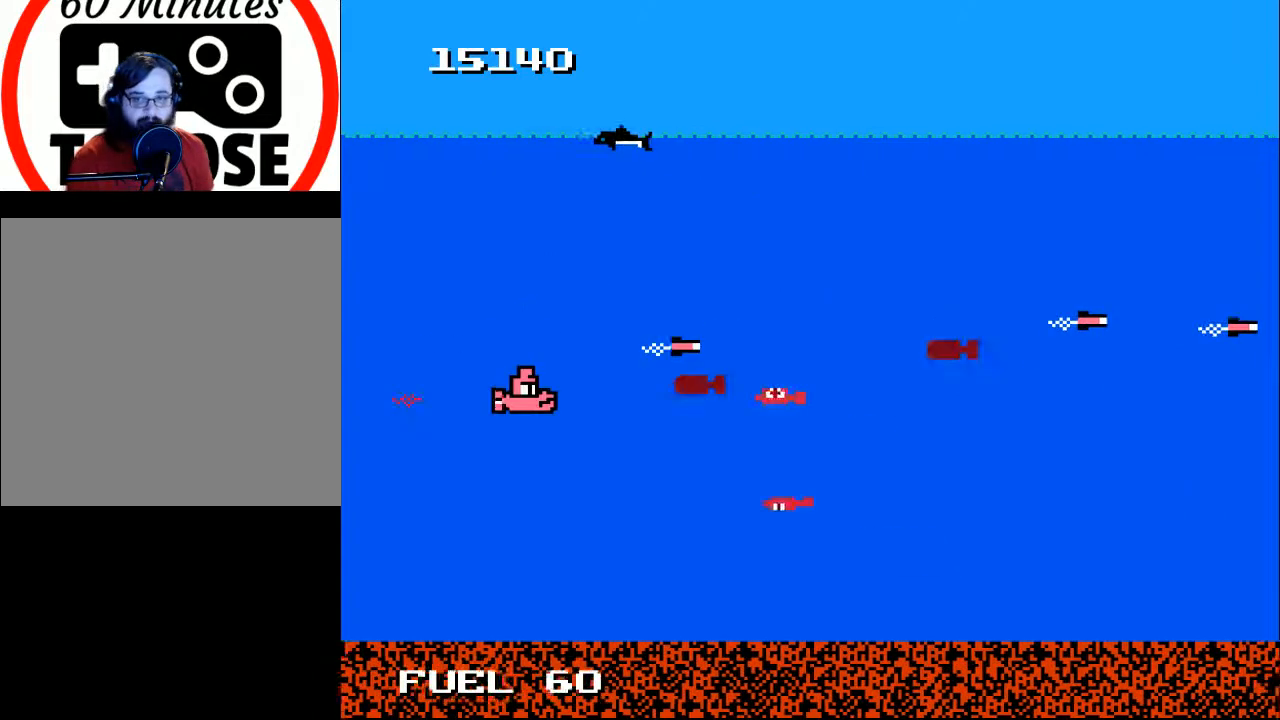
{"buttons": ["DPAD_LEFT"], "right_stick": "center", "events": [[33, "A", "down"], [167, "A", "up"], [200, "A", "down"], [200, "DPAD_LEFT", "down"], [333, "A", "up"], [400, "A", "down"], [500, "A", "up"]]}
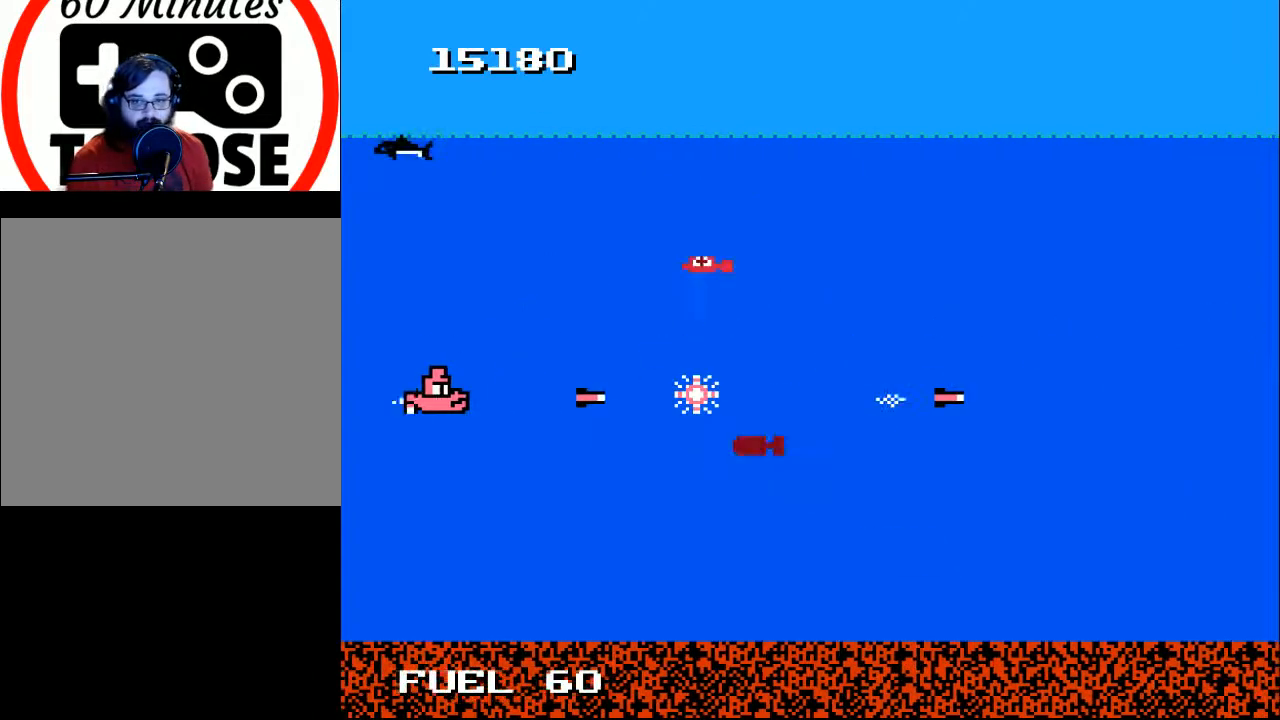
{"buttons": ["A", "DPAD_UP"], "right_stick": "center"}
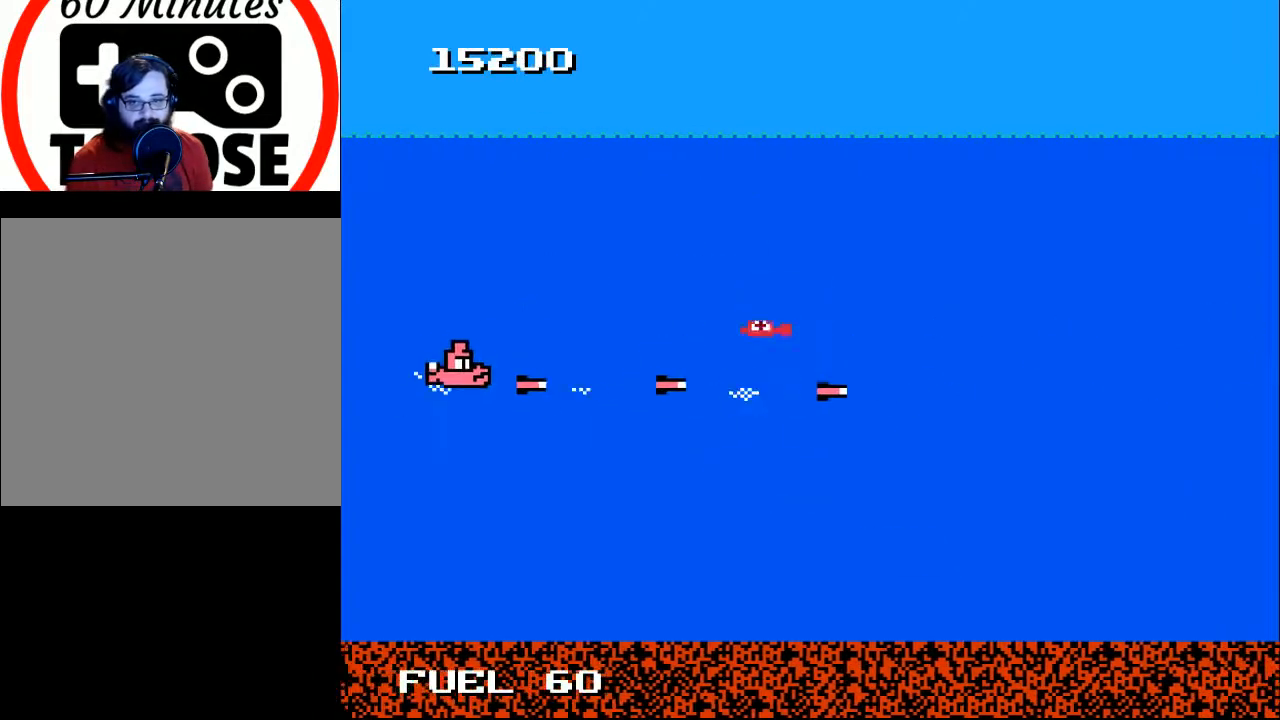
{"buttons": ["DPAD_UP"], "right_stick": "center", "events": [[33, "DPAD_UP", "up"], [67, "A", "up"], [133, "DPAD_DOWN", "down"], [167, "A", "down"], [267, "A", "up"], [267, "DPAD_DOWN", "up"], [300, "DPAD_UP", "down"], [333, "A", "down"], [467, "A", "up"]]}
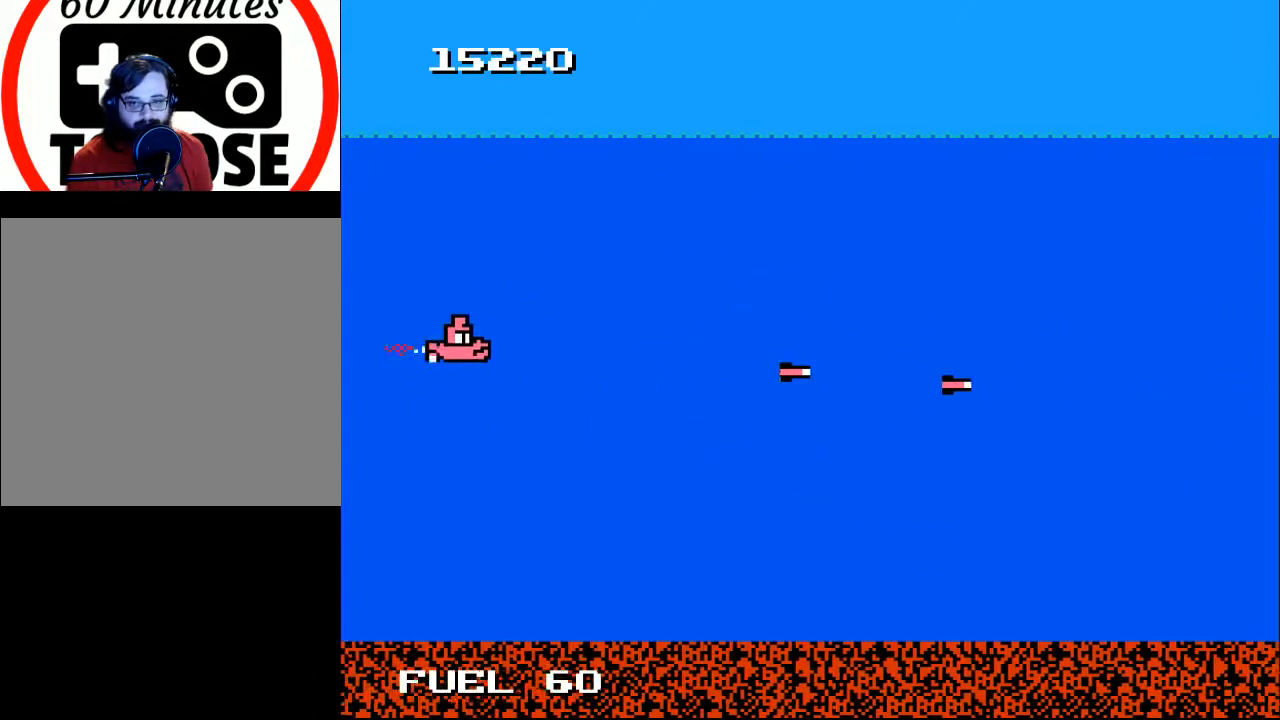
{"buttons": ["DPAD_RIGHT"], "right_stick": "center", "events": [[33, "DPAD_RIGHT", "down"], [100, "DPAD_UP", "up"], [233, "DPAD_DOWN", "down"], [433, "DPAD_DOWN", "up"]]}
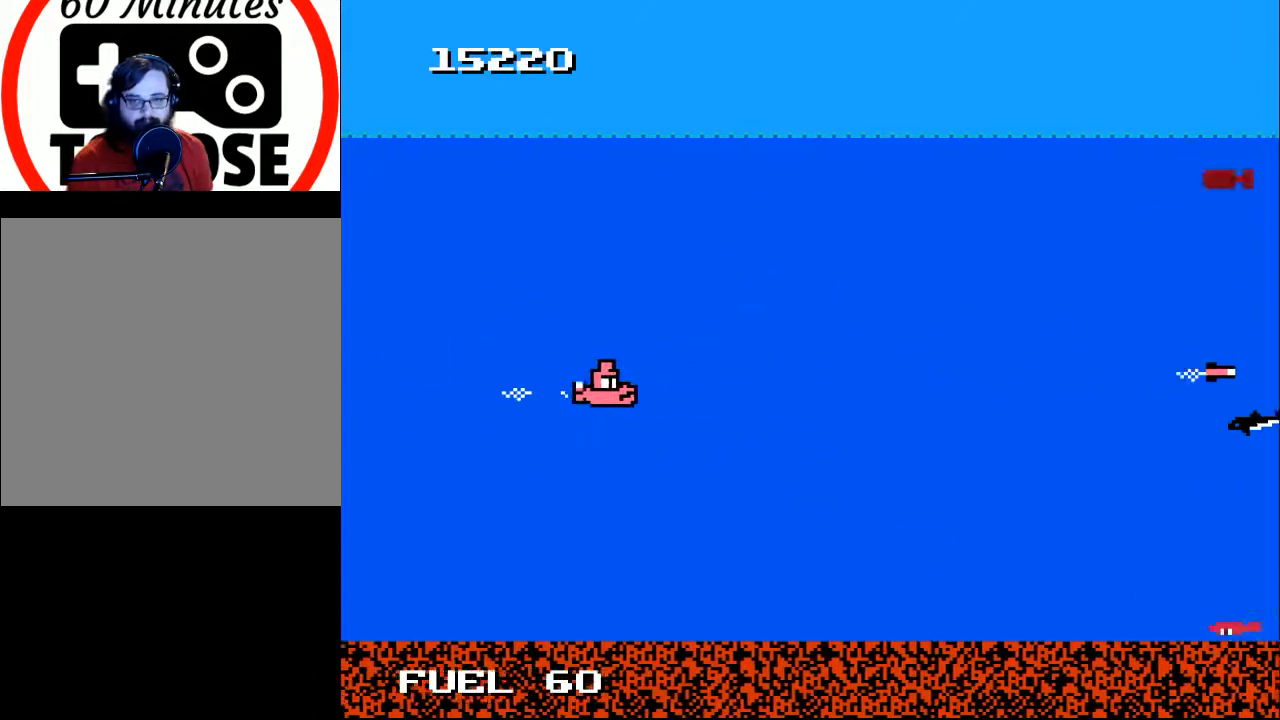
{"buttons": [], "right_stick": "center", "events": [[367, "A", "down"], [467, "DPAD_RIGHT", "up"], [500, "A", "up"]]}
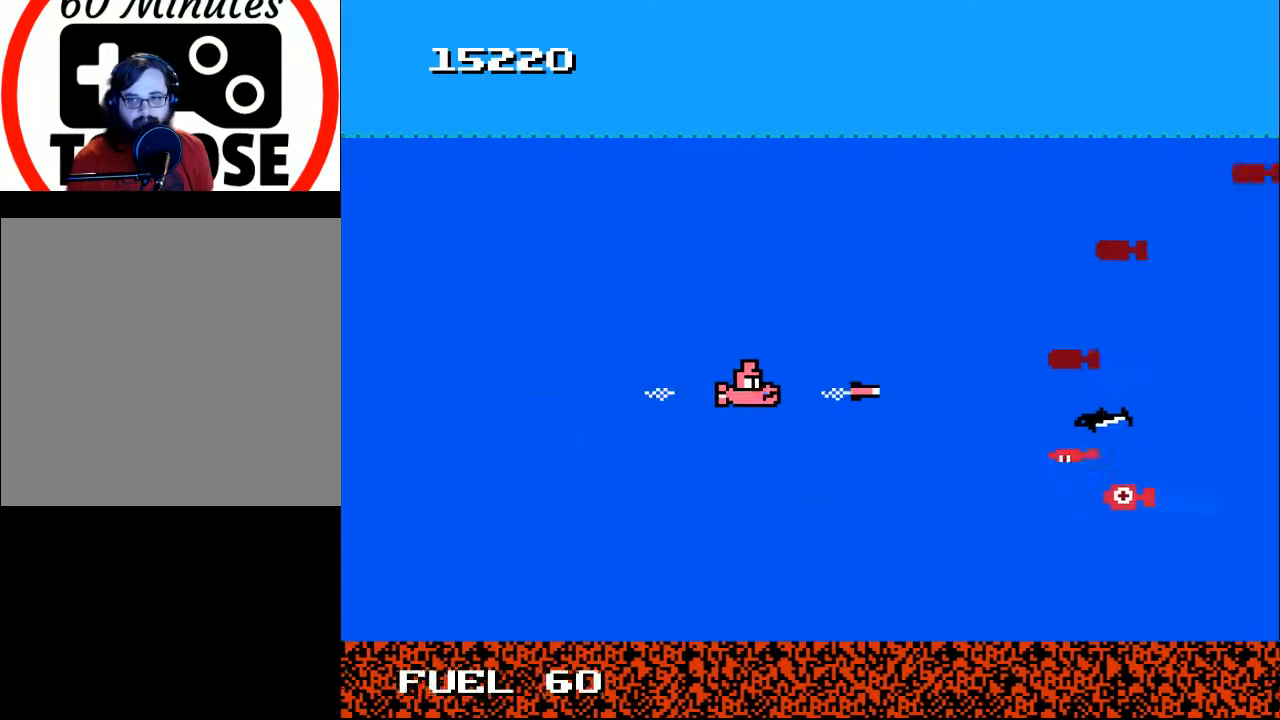
{"buttons": ["DPAD_UP", "DPAD_LEFT"], "right_stick": "center", "events": [[67, "A", "down"], [167, "A", "up"], [200, "DPAD_DOWN", "down"], [233, "A", "down"], [267, "DPAD_DOWN", "up"], [333, "A", "up"], [400, "A", "down"], [400, "DPAD_LEFT", "down"], [400, "DPAD_UP", "down"], [500, "A", "up"]]}